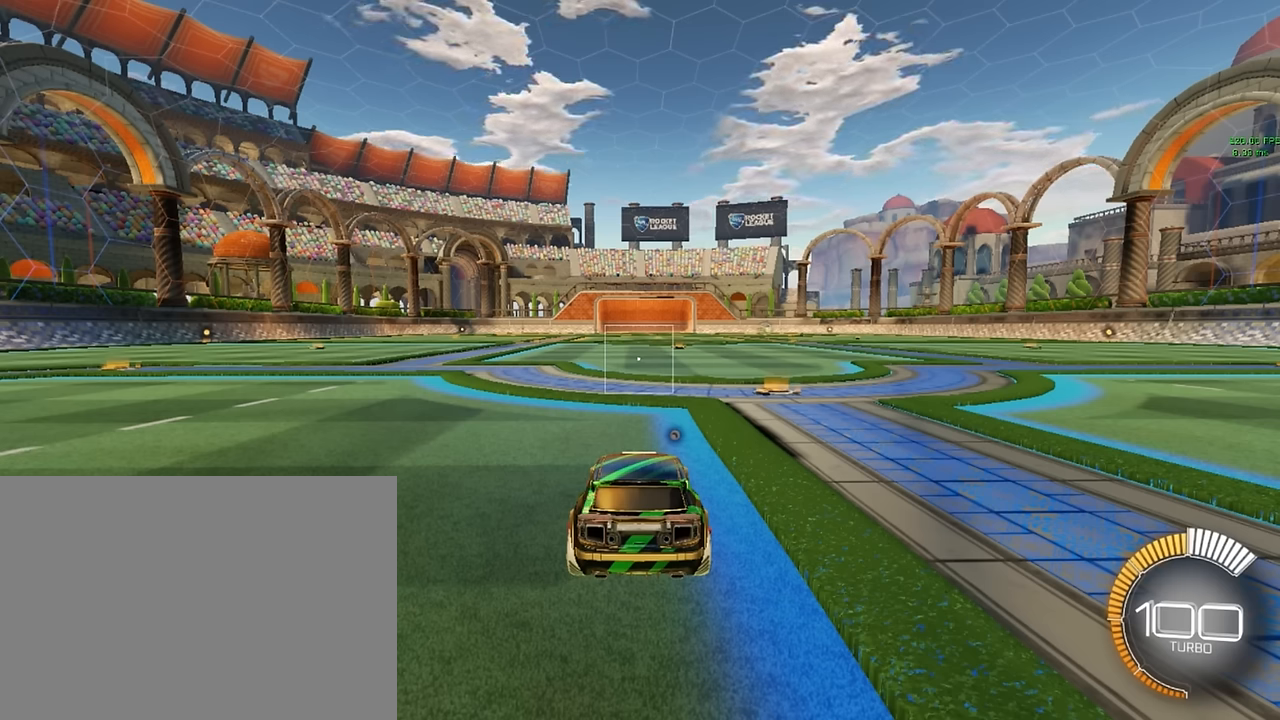
Gameplay with a controller (Xbox layout); each line is a JSON object with the inputs held at the frame after it. "events" lists button and stick changes between this image and that frame as [ms after this image, input, new state], when the widget could be followed in between. Not read: DPAD_DOWN DPAD_LEFT DPAD_RIGHT DPAD_UP L3 R3 SELECT START right_stick.
{"buttons": [], "left_stick": "center", "events": [[83, "A", "down"], [125, "left_stick", "down"], [333, "A", "up"], [416, "left_stick", "center"]]}
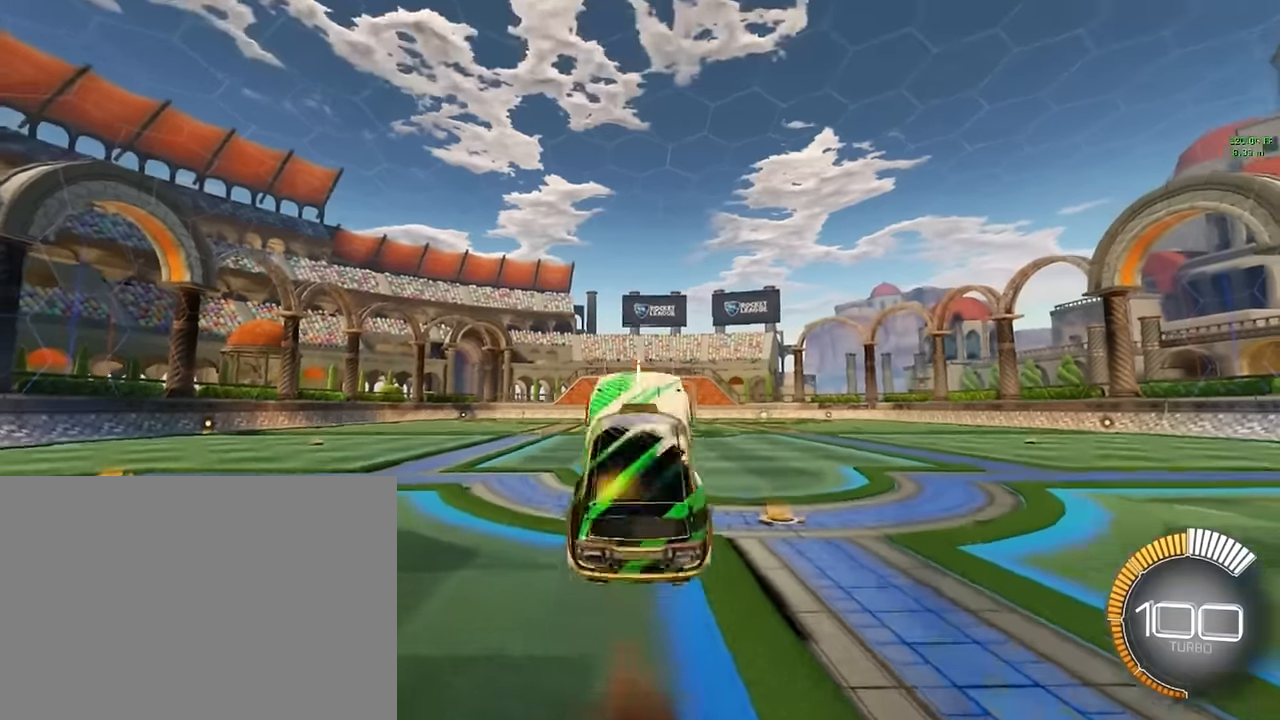
{"buttons": ["X"], "left_stick": "center", "events": [[125, "X", "down"], [166, "L1", "down"], [291, "L1", "up"], [375, "L1", "down"], [458, "L1", "up"]]}
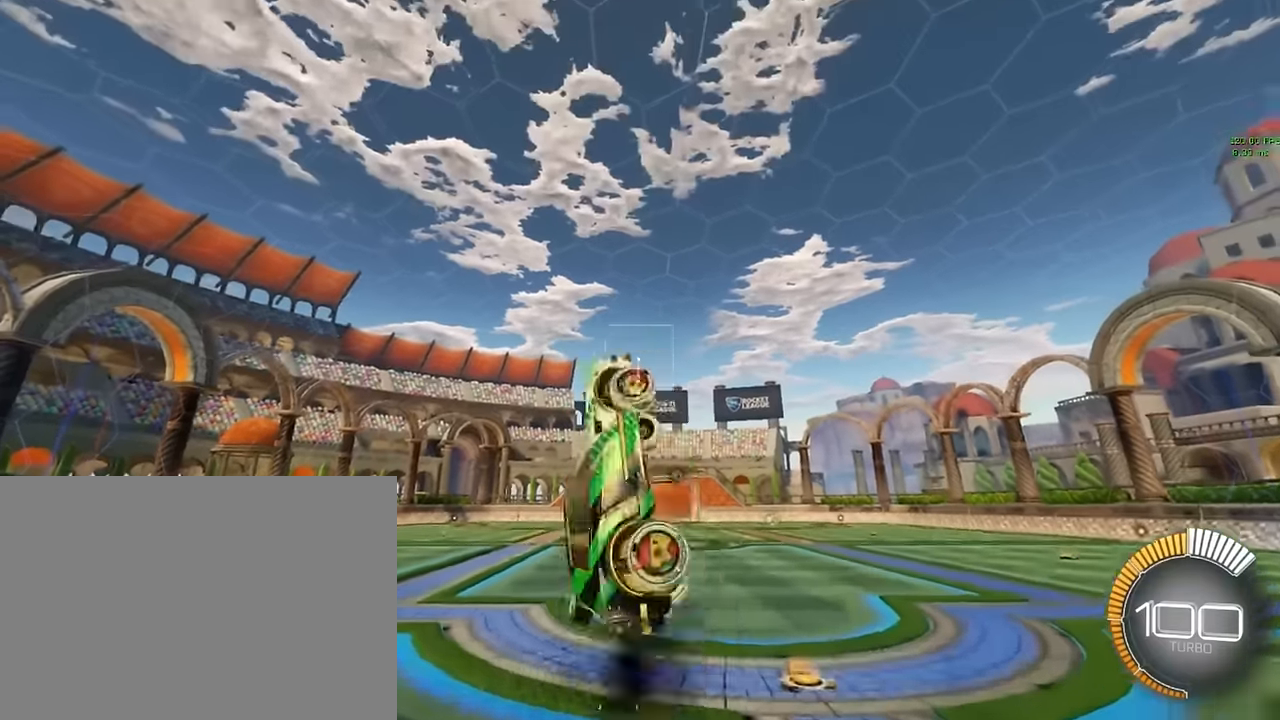
{"buttons": ["X"], "left_stick": "center", "events": [[41, "L1", "down"], [125, "L1", "up"], [166, "L1", "down"], [250, "L1", "up"], [375, "L1", "down"], [458, "L1", "up"]]}
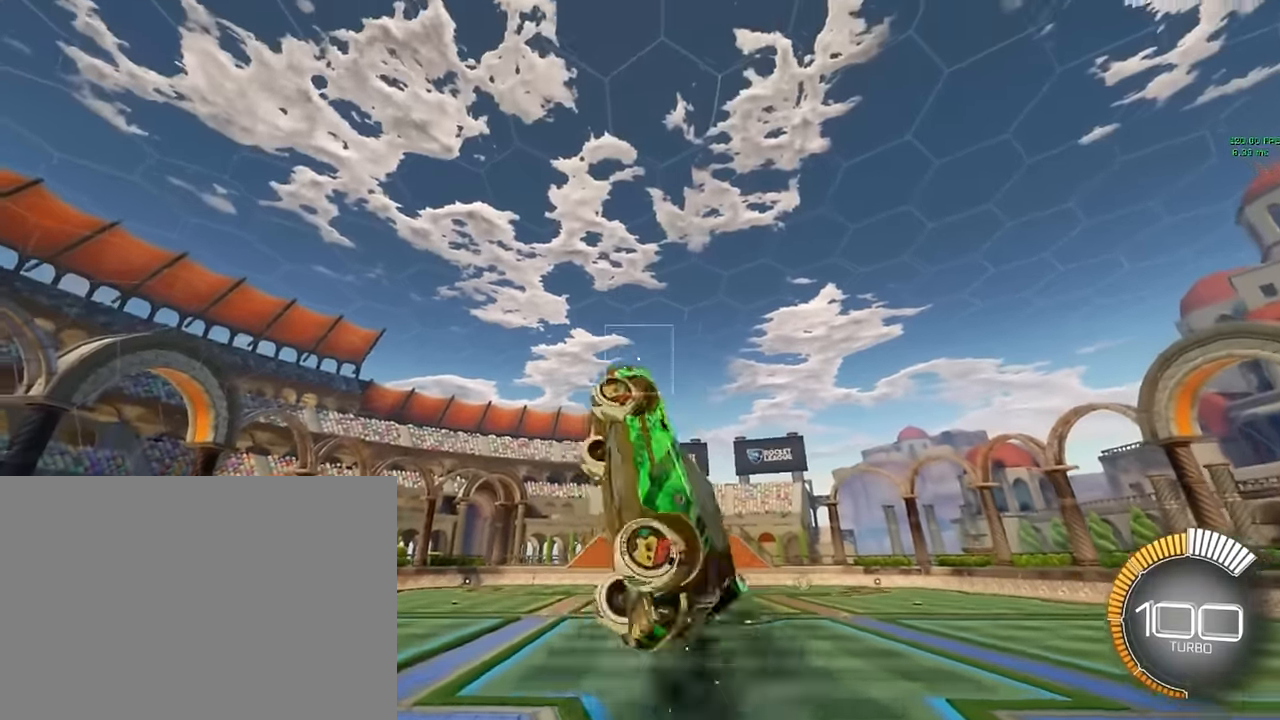
{"buttons": ["X"], "left_stick": "center", "events": [[41, "L1", "down"], [125, "L1", "up"], [208, "L1", "down"], [291, "L1", "up"], [375, "L1", "down"], [458, "L1", "up"]]}
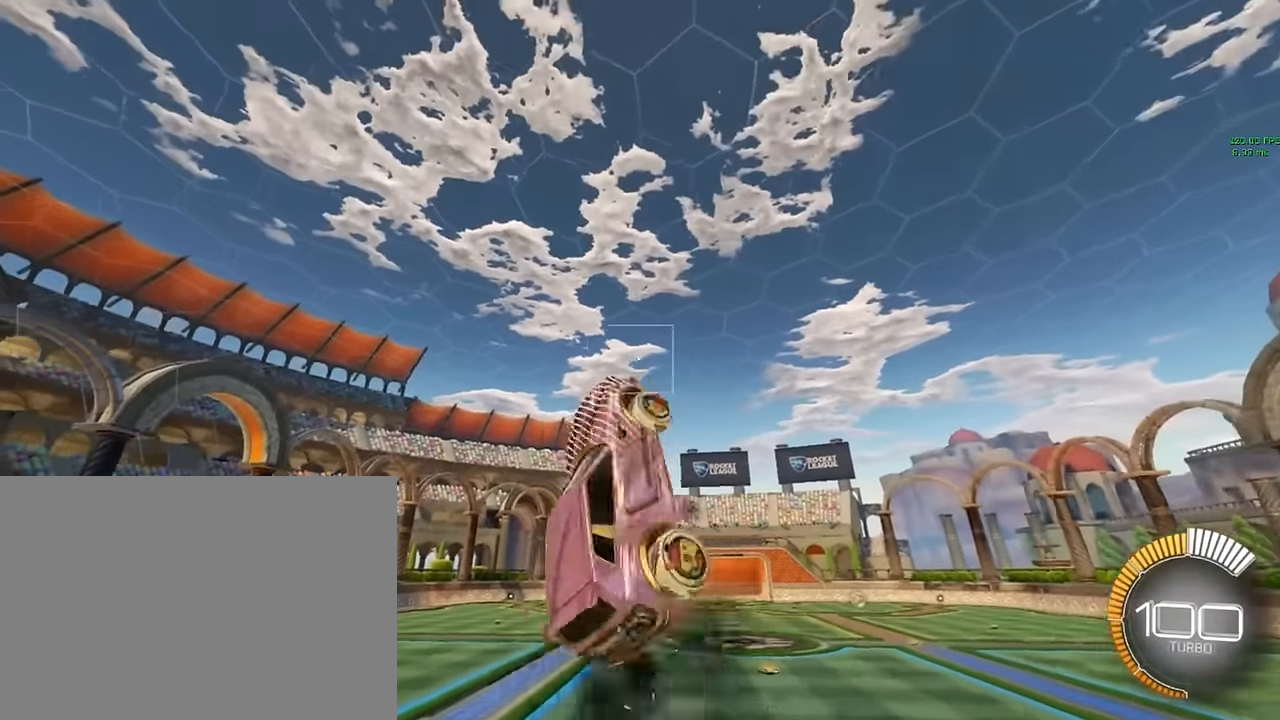
{"buttons": ["X"], "left_stick": "center", "events": [[41, "L1", "down"], [125, "L1", "up"], [166, "L1", "down"], [250, "L1", "up"], [333, "L1", "down"], [416, "L1", "up"]]}
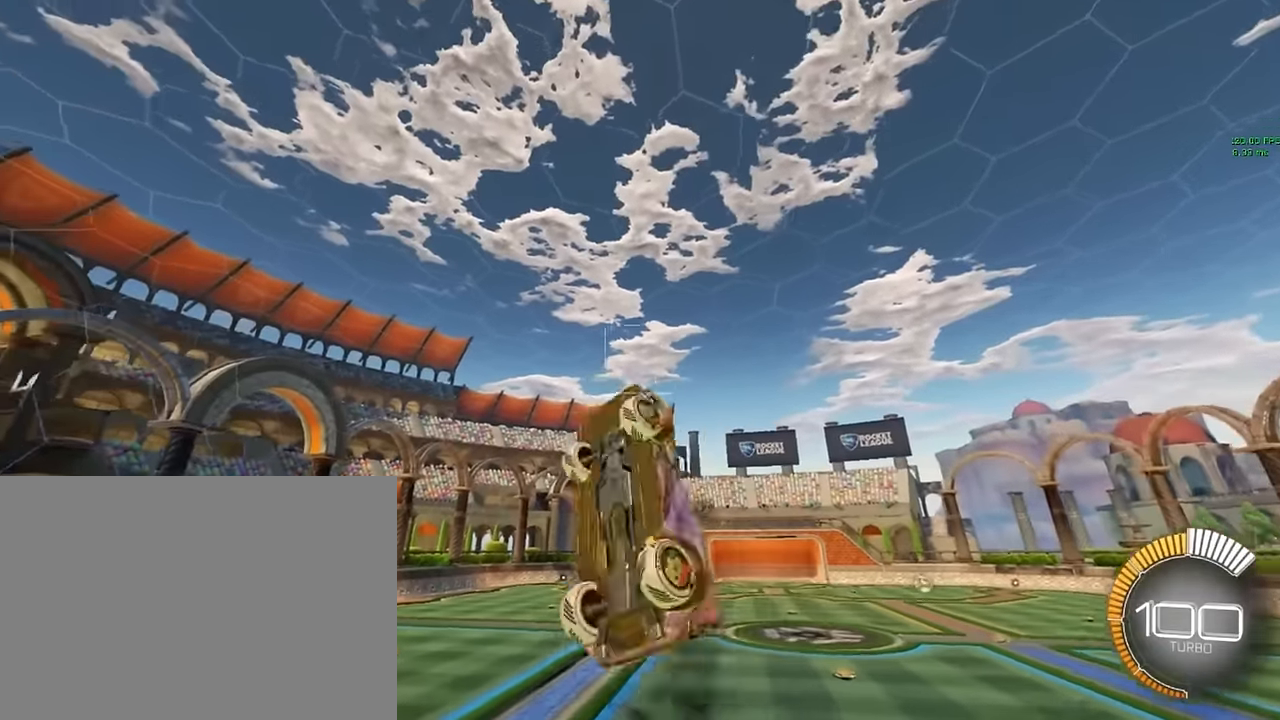
{"buttons": ["X"], "left_stick": "center", "events": [[41, "L1", "down"], [125, "L1", "up"], [208, "L1", "down"], [291, "L1", "up"], [375, "L1", "down"], [458, "L1", "up"]]}
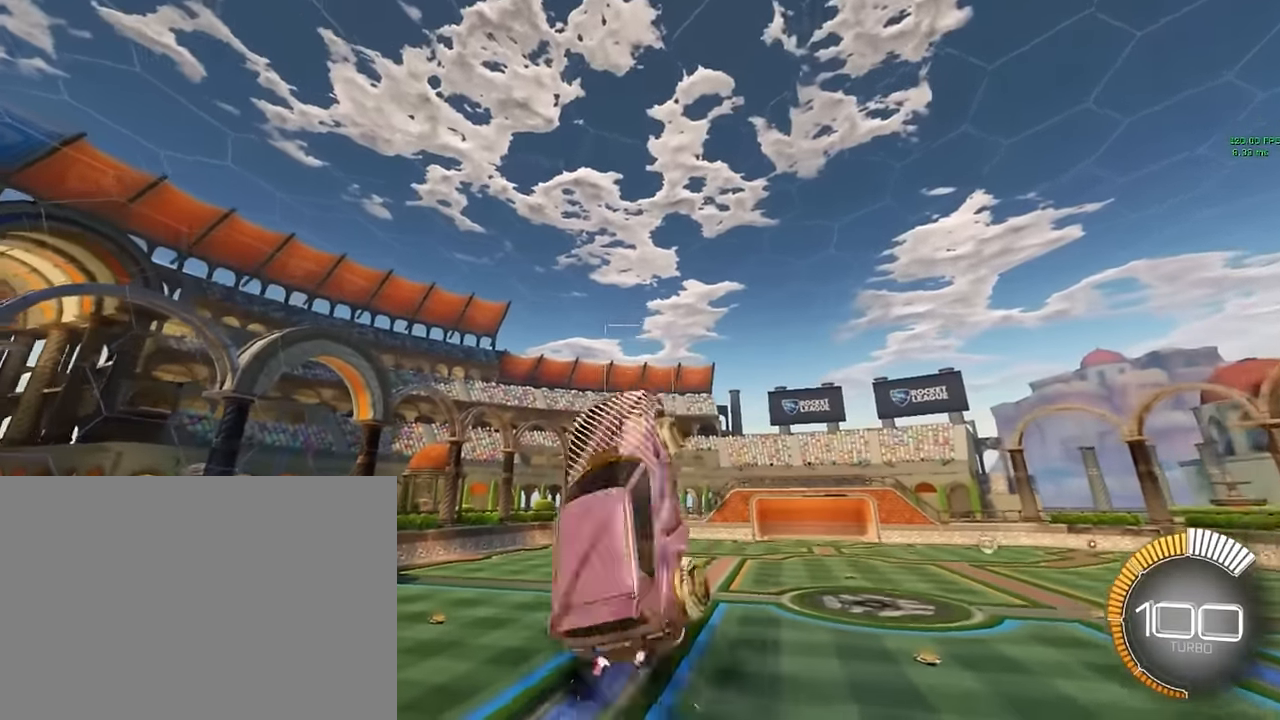
{"buttons": ["X", "L1"], "left_stick": "center", "events": [[41, "L1", "down"], [125, "L1", "up"], [208, "L1", "down"], [291, "L1", "up"], [333, "L1", "down"], [458, "L1", "up"], [500, "L1", "down"]]}
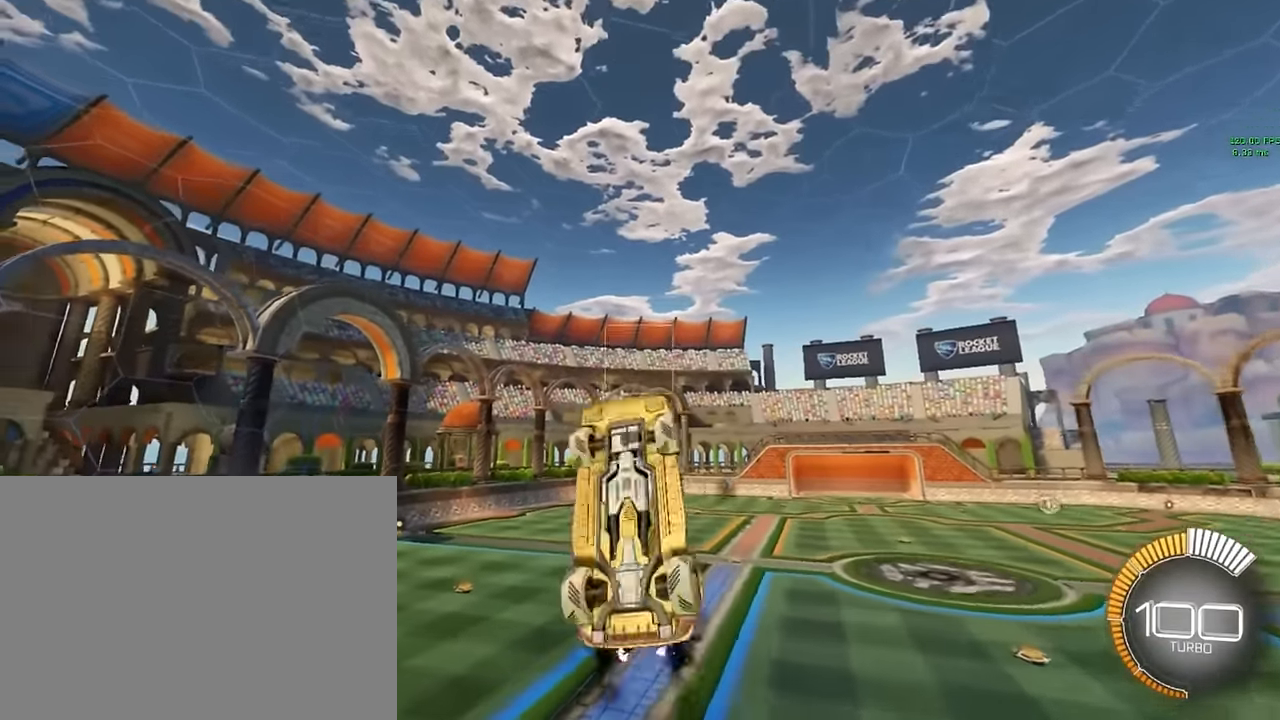
{"buttons": ["X", "L1"], "left_stick": "up", "events": [[125, "L1", "up"], [208, "L1", "down"], [333, "L1", "up"], [416, "L1", "down"], [458, "left_stick", "up"]]}
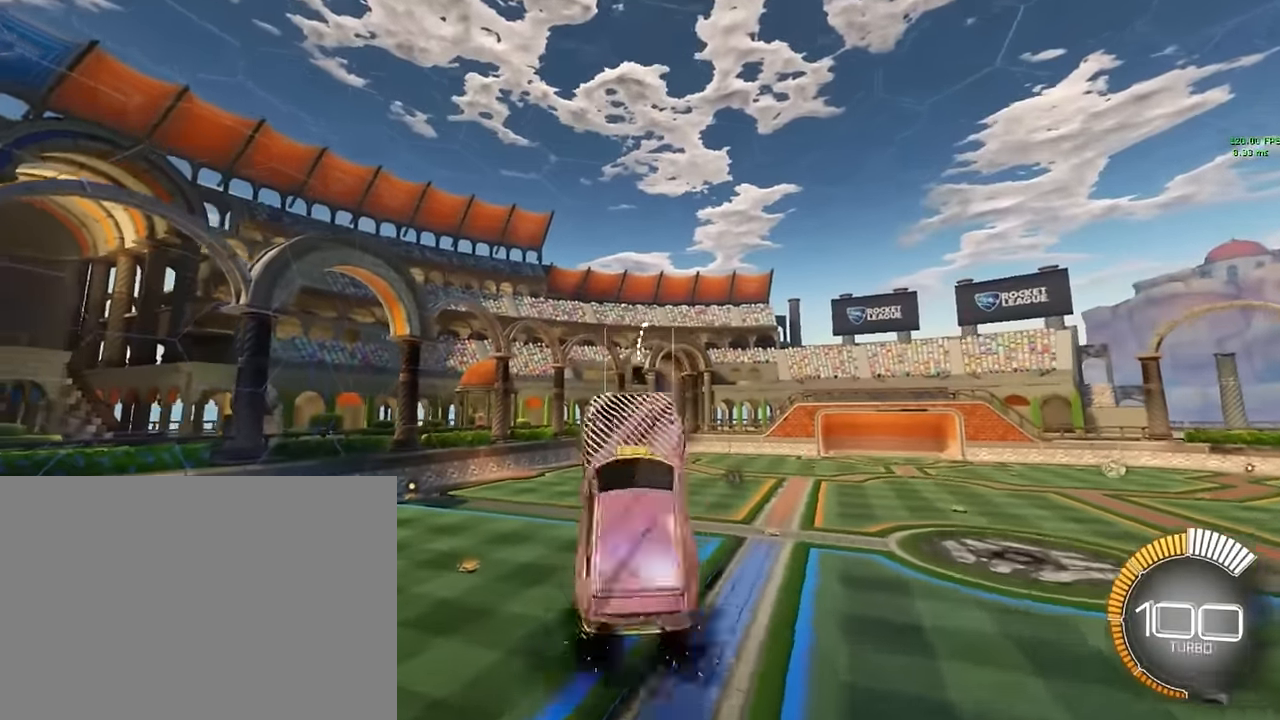
{"buttons": ["X"], "left_stick": "center", "events": [[250, "L1", "up"], [250, "left_stick", "center"], [333, "L1", "down"], [458, "L1", "up"]]}
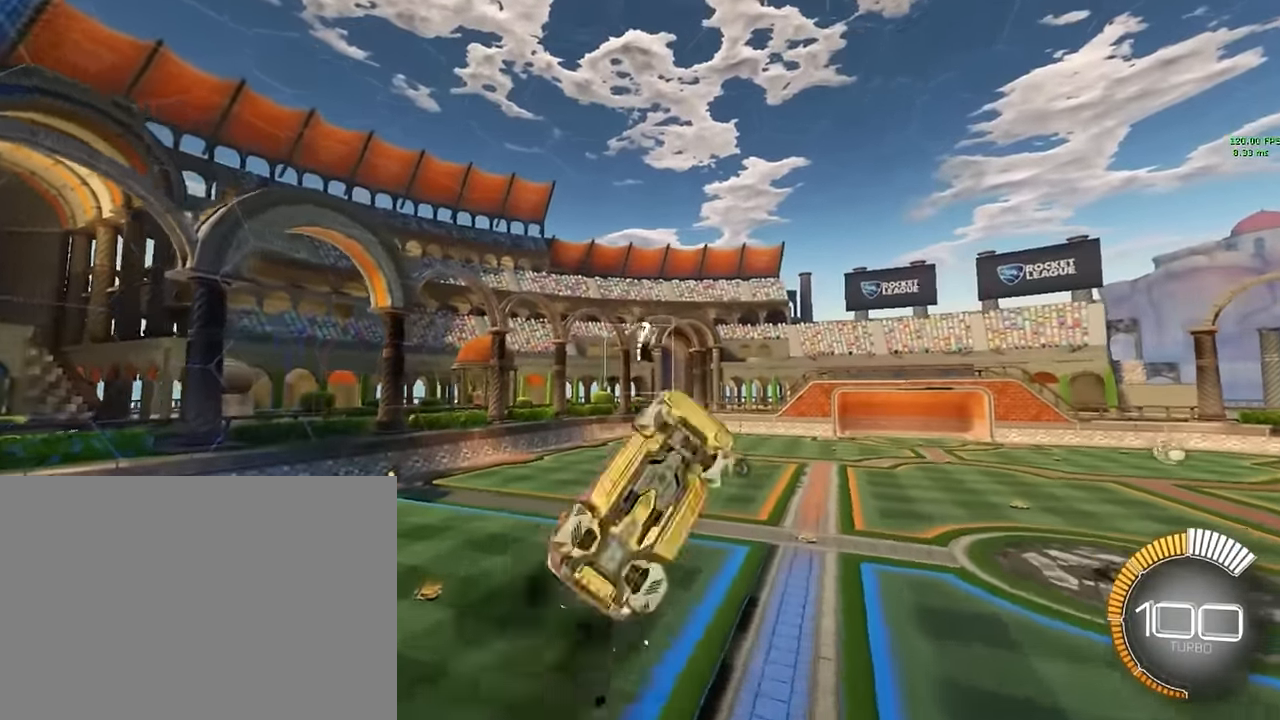
{"buttons": ["X"], "left_stick": "center", "events": [[41, "L1", "down"], [375, "L1", "up"]]}
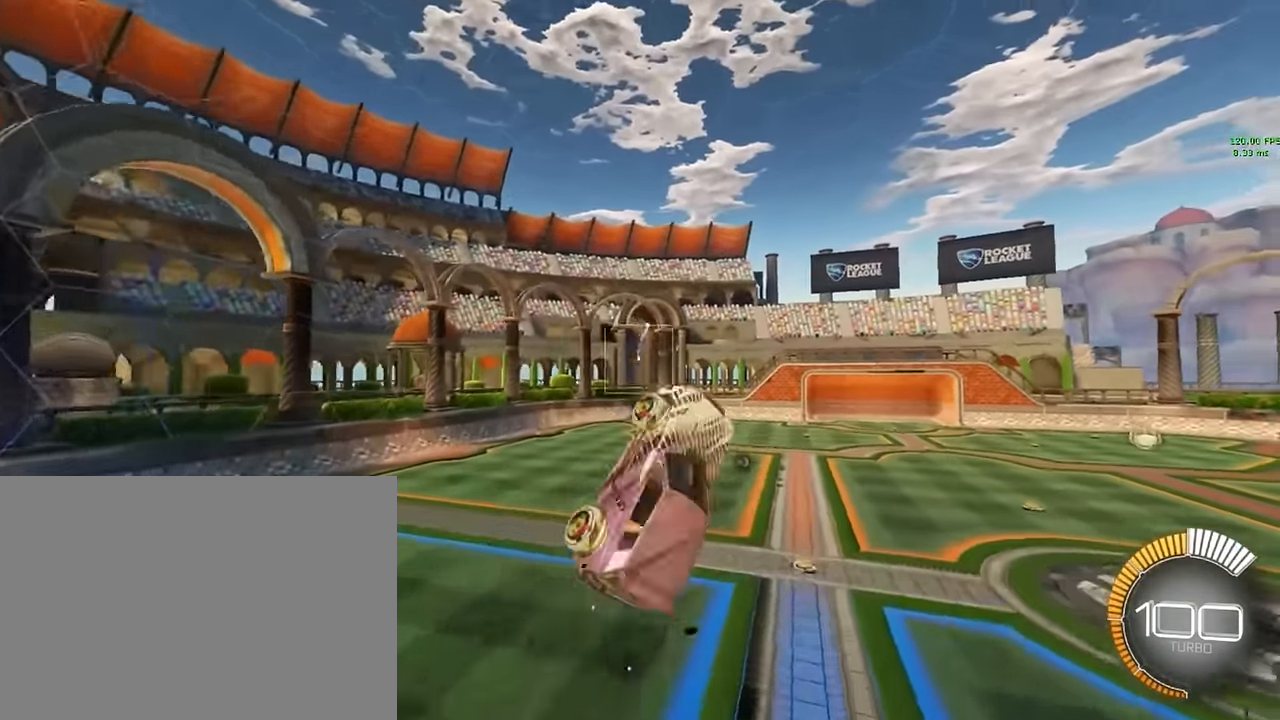
{"buttons": ["X", "L1"], "left_stick": "center", "events": [[41, "left_stick", "down"], [83, "L1", "down"], [291, "left_stick", "center"], [375, "L1", "up"], [416, "L1", "down"]]}
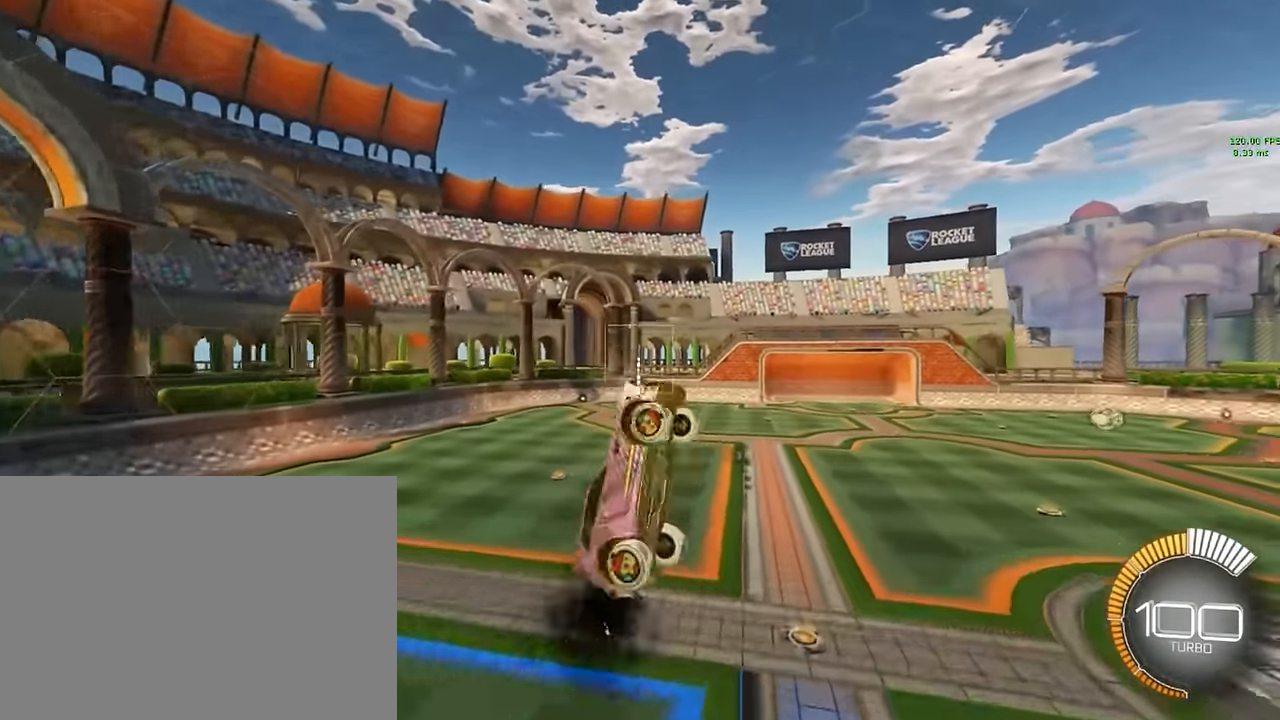
{"buttons": ["X"], "left_stick": "center", "events": [[41, "L1", "up"], [83, "L1", "down"], [166, "L1", "up"], [250, "L1", "down"], [291, "L1", "up"], [375, "L1", "down"], [500, "L1", "up"]]}
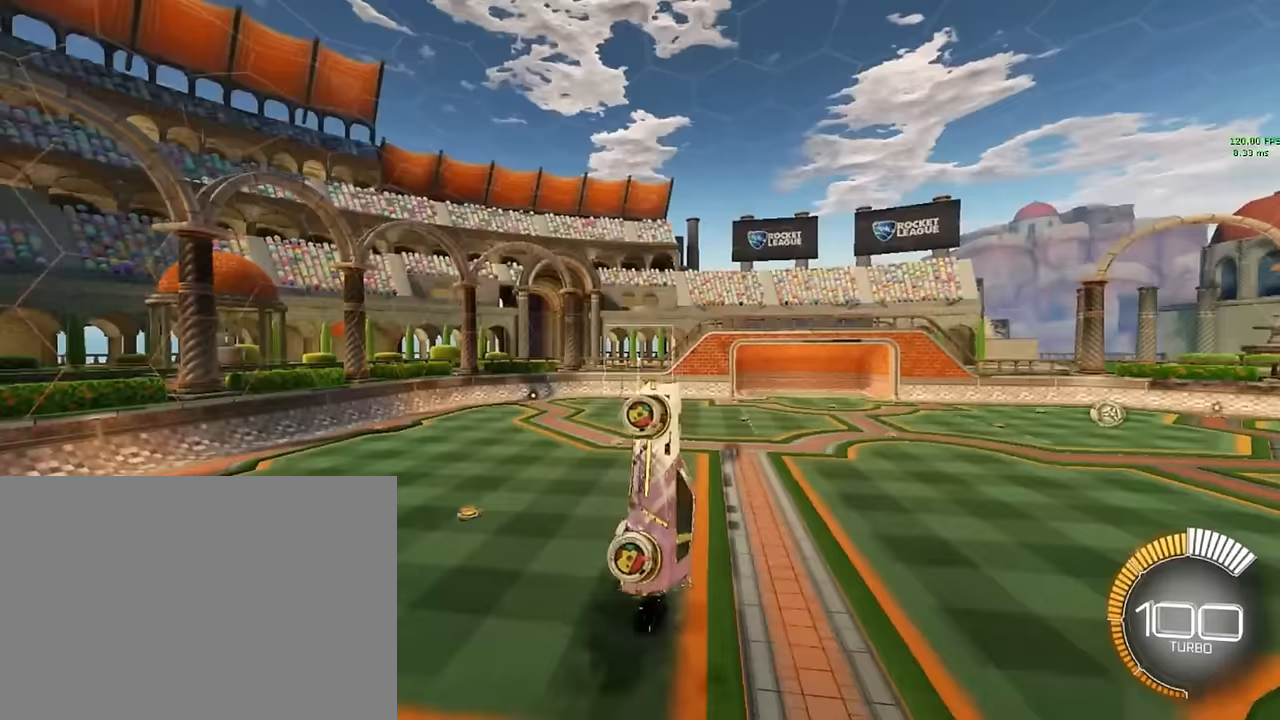
{"buttons": ["X"], "left_stick": "center", "events": [[42, "L1", "down"], [250, "left_stick", "up"], [500, "L1", "up"], [500, "left_stick", "center"]]}
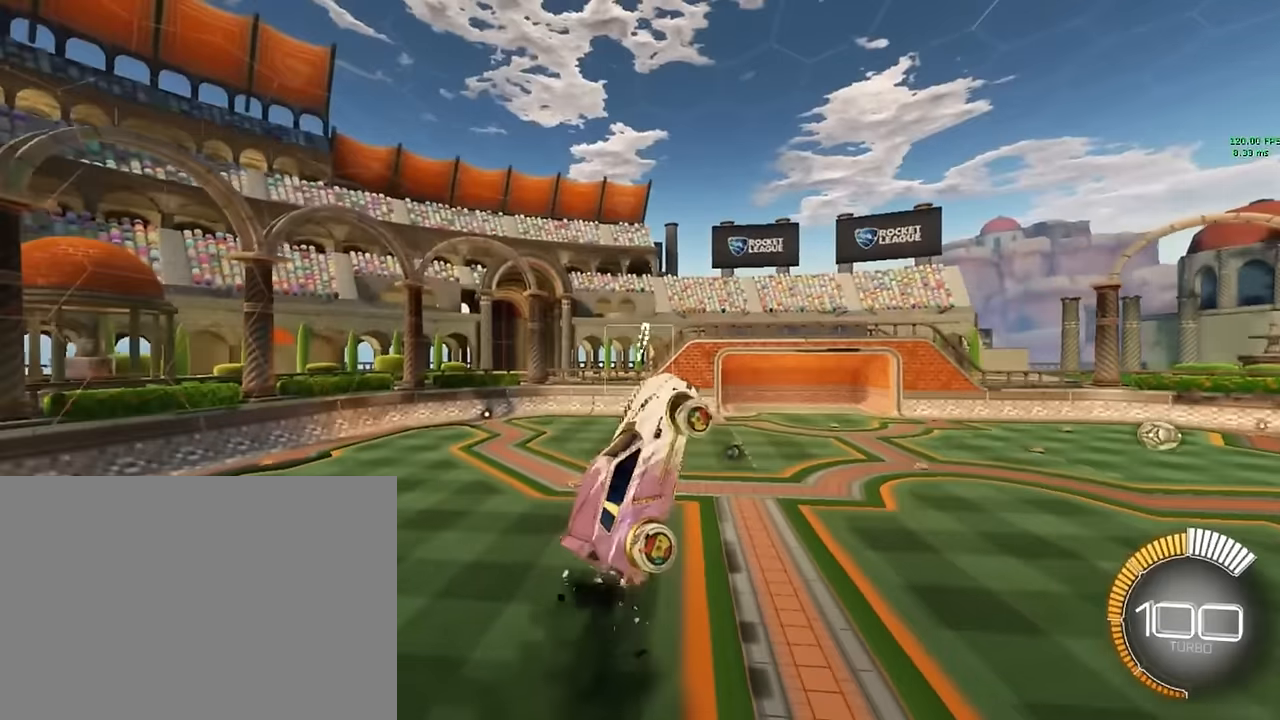
{"buttons": ["X", "L1"], "left_stick": "center", "events": [[83, "L1", "down"], [208, "L1", "up"], [292, "L1", "down"], [333, "L1", "up"], [458, "L1", "down"]]}
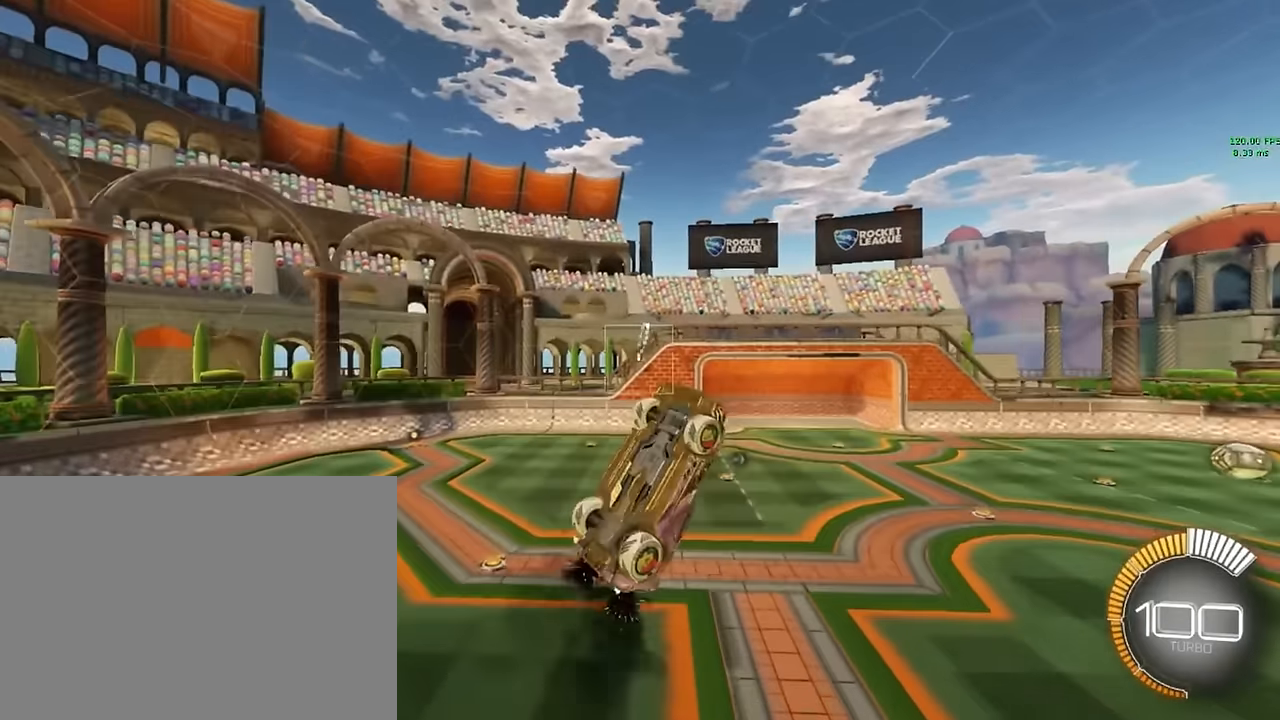
{"buttons": ["X", "L1"], "left_stick": "down", "events": [[42, "L1", "up"], [125, "L1", "down"], [375, "left_stick", "down"]]}
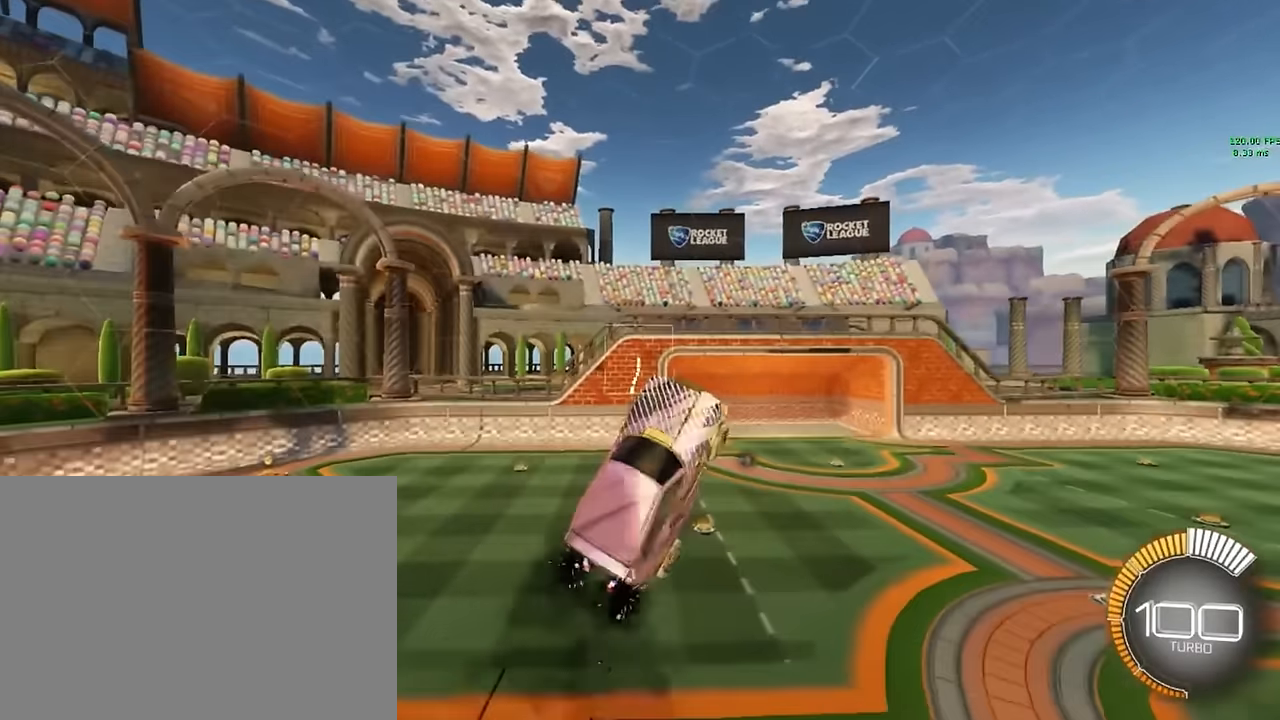
{"buttons": ["X"], "left_stick": "center", "events": [[167, "L1", "up"], [167, "left_stick", "center"], [333, "L1", "down"], [500, "L1", "up"]]}
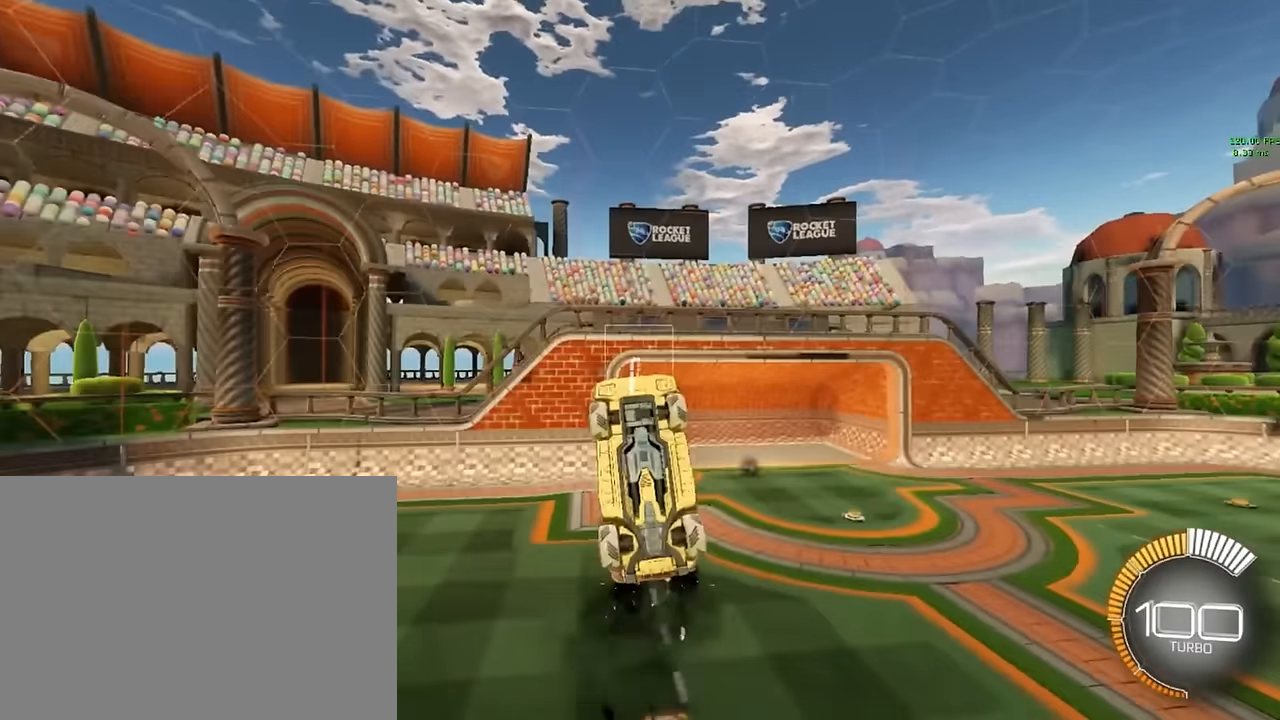
{"buttons": ["X", "L1"], "left_stick": "up-right", "events": [[208, "L1", "down"], [250, "L1", "up"], [417, "left_stick", "up-right"], [500, "L1", "down"]]}
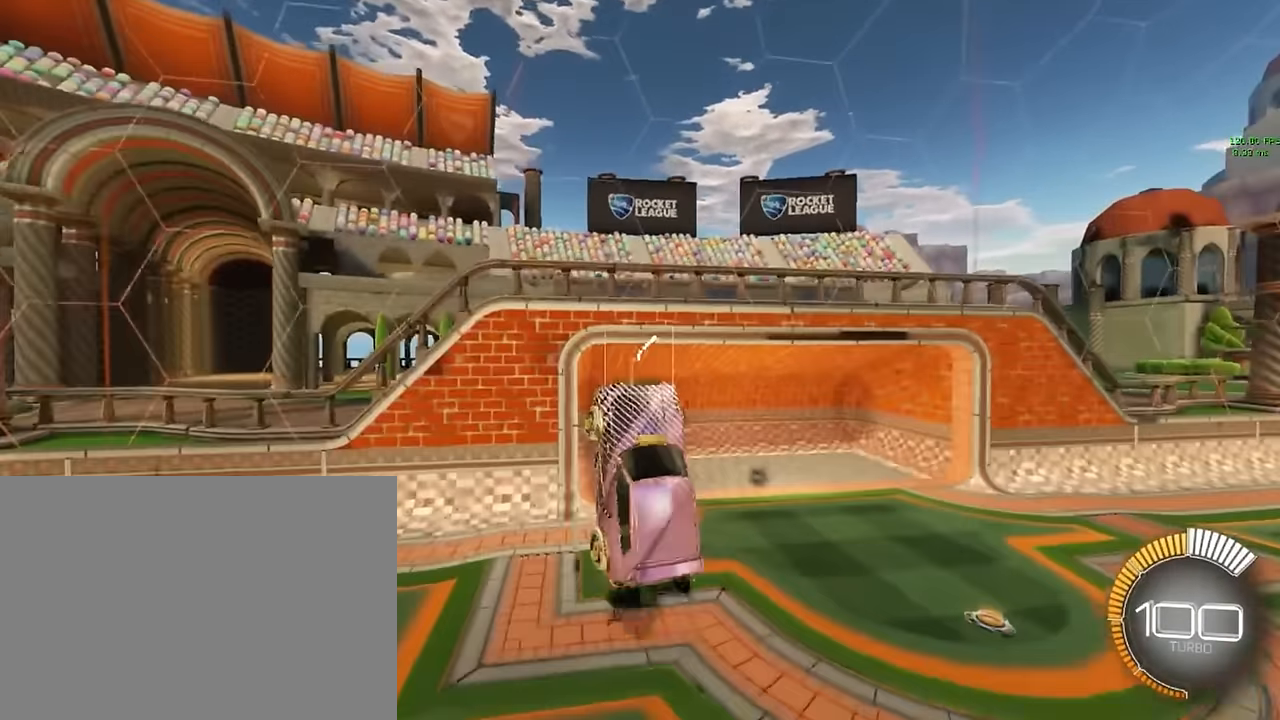
{"buttons": [], "left_stick": "right", "events": [[167, "X", "up"], [167, "left_stick", "center"], [292, "R1", "down"], [458, "L1", "up"], [458, "R1", "up"], [500, "left_stick", "right"]]}
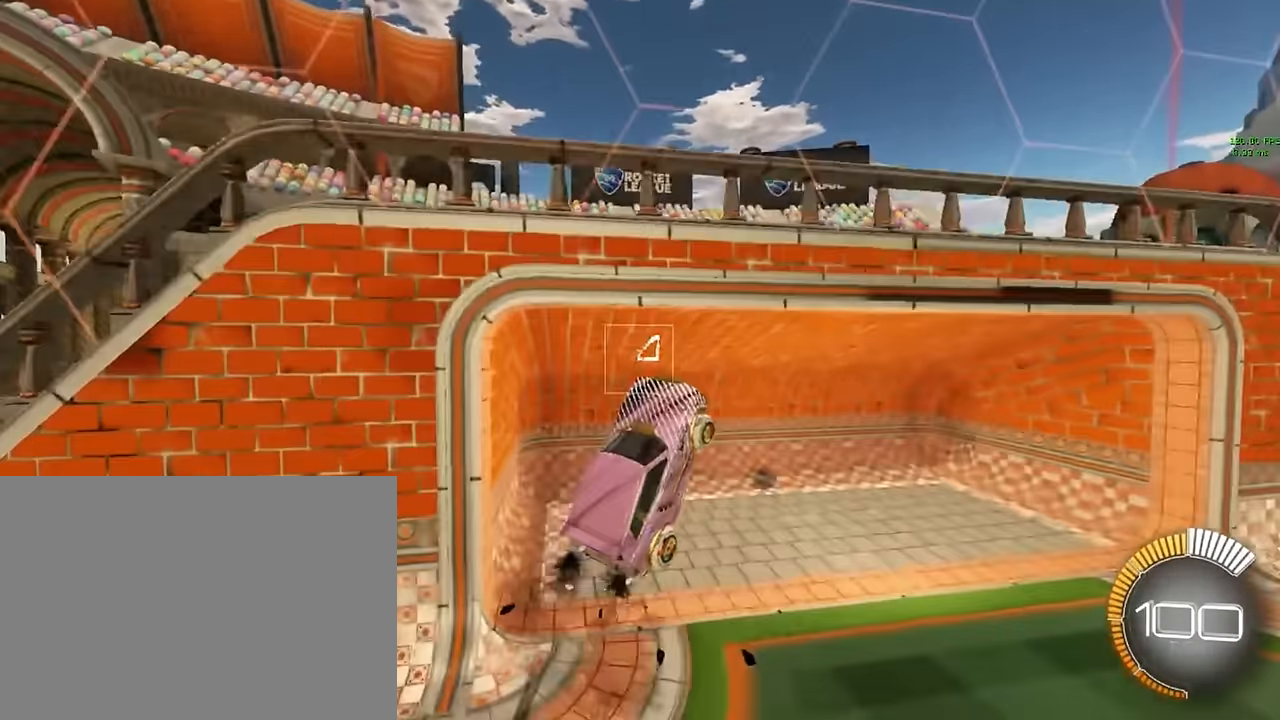
{"buttons": [], "left_stick": "center", "events": [[292, "left_stick", "center"]]}
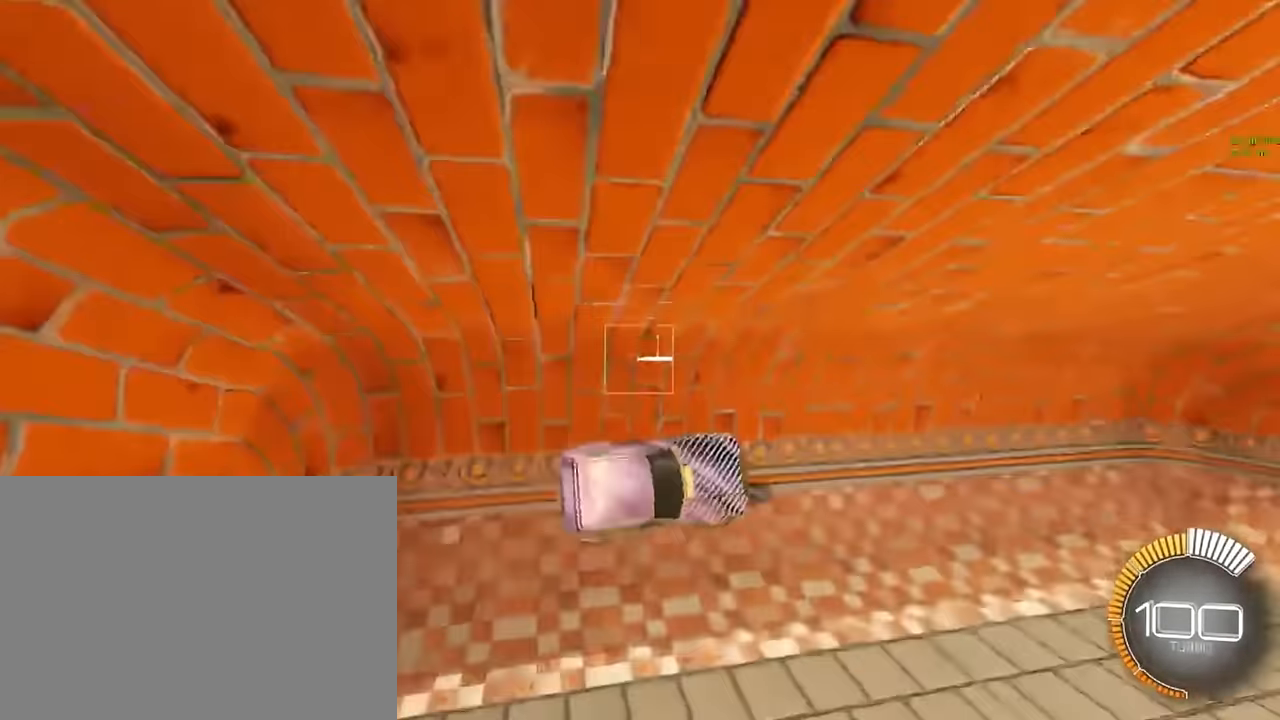
{"buttons": [], "left_stick": "right", "events": [[208, "left_stick", "right"]]}
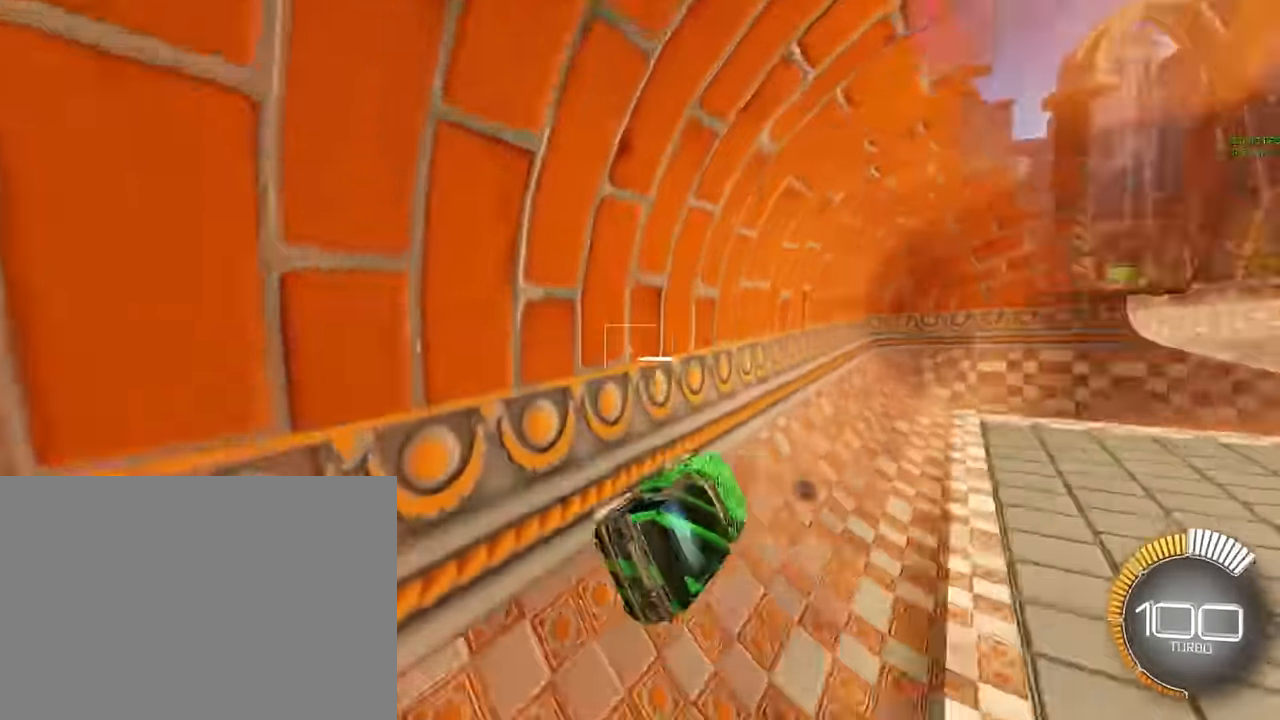
{"buttons": ["R2"], "left_stick": "right", "events": [[292, "R2", "down"]]}
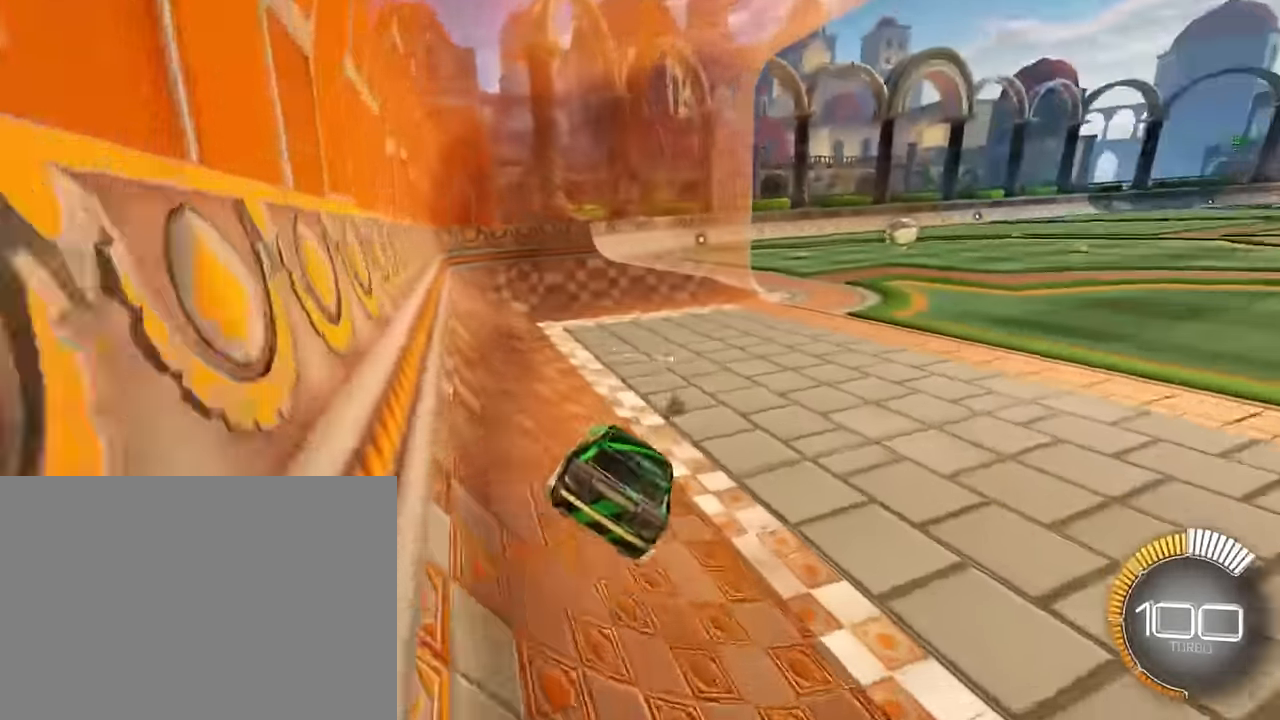
{"buttons": [], "left_stick": "center", "events": [[292, "R2", "up"], [458, "left_stick", "center"]]}
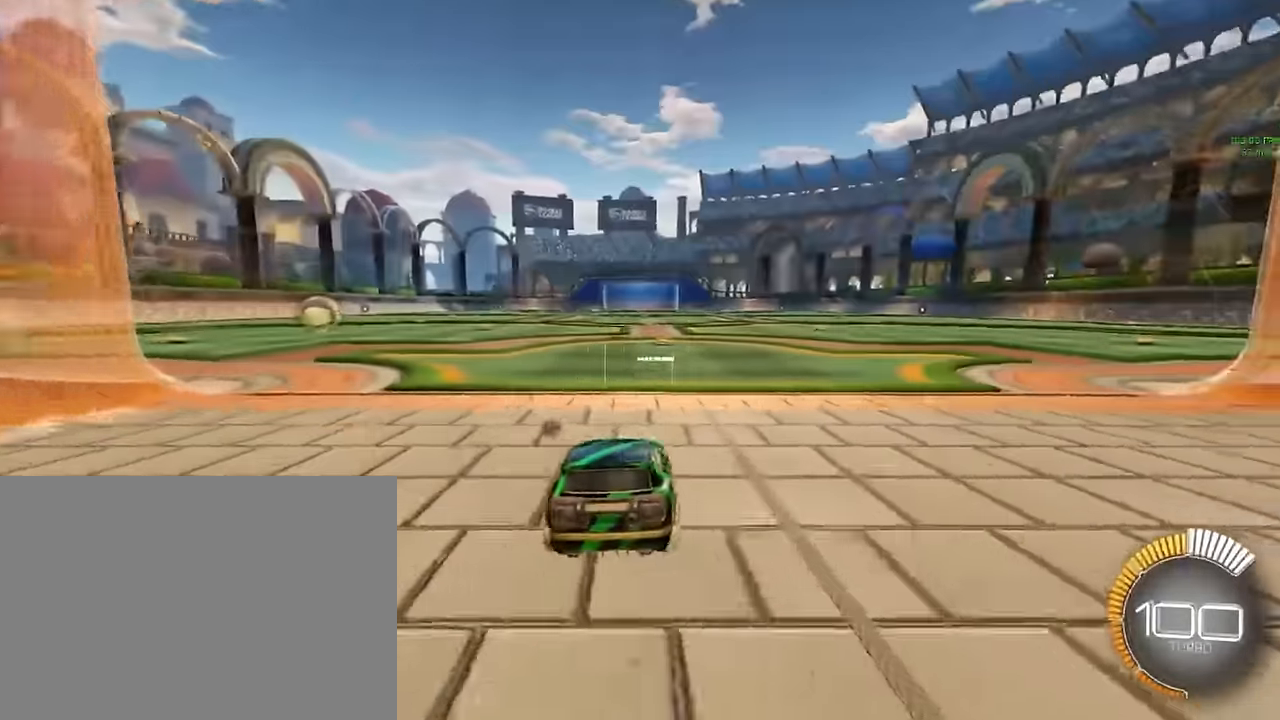
{"buttons": [], "left_stick": "center", "events": []}
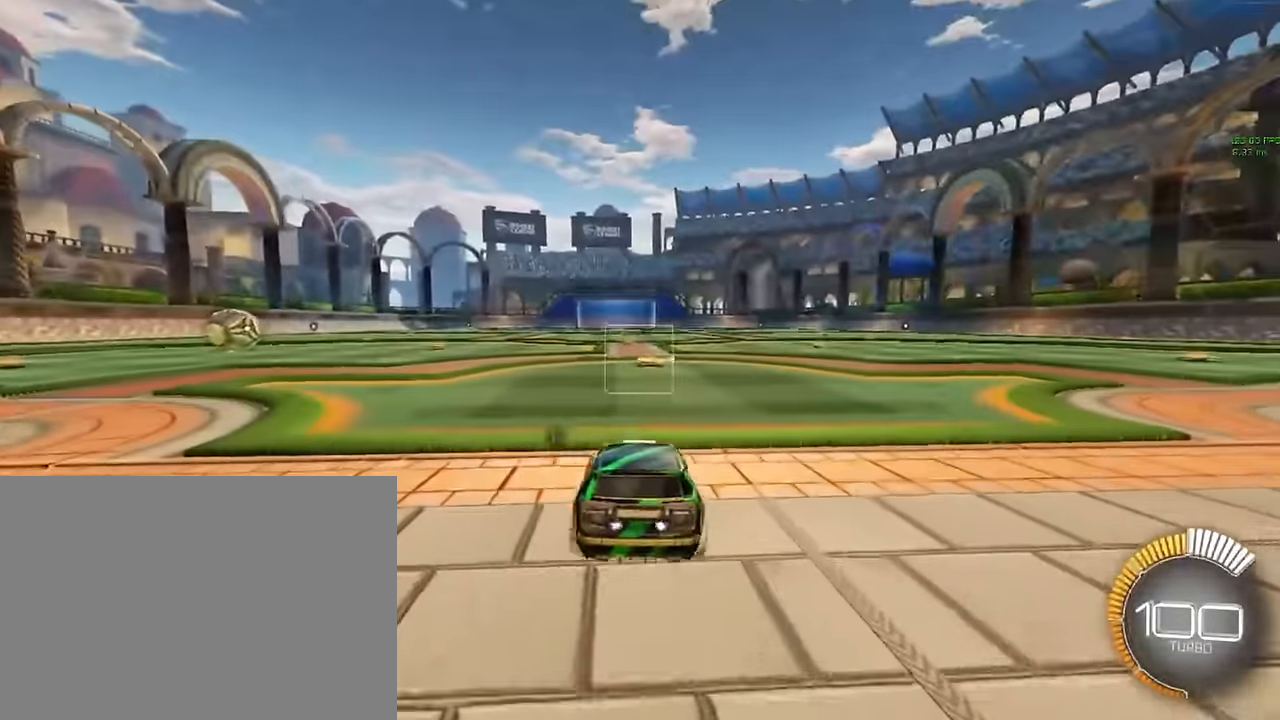
{"buttons": [], "left_stick": "center", "events": []}
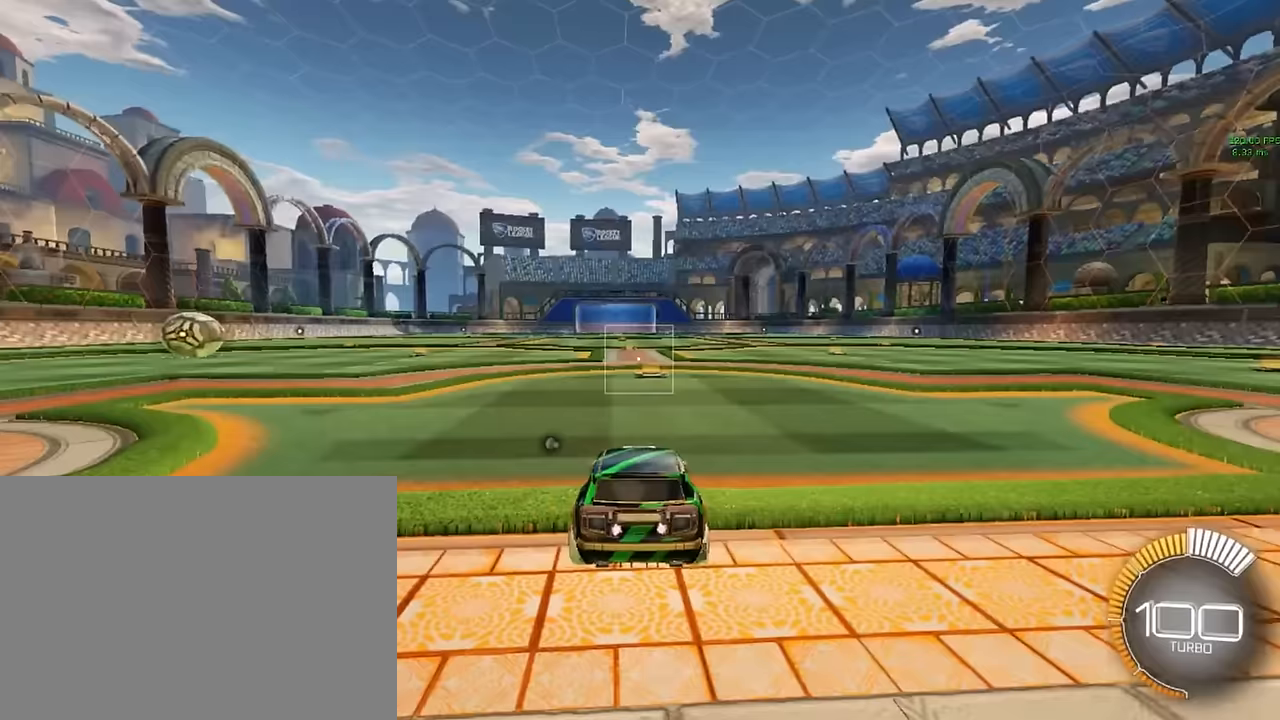
{"buttons": [], "left_stick": "center", "events": []}
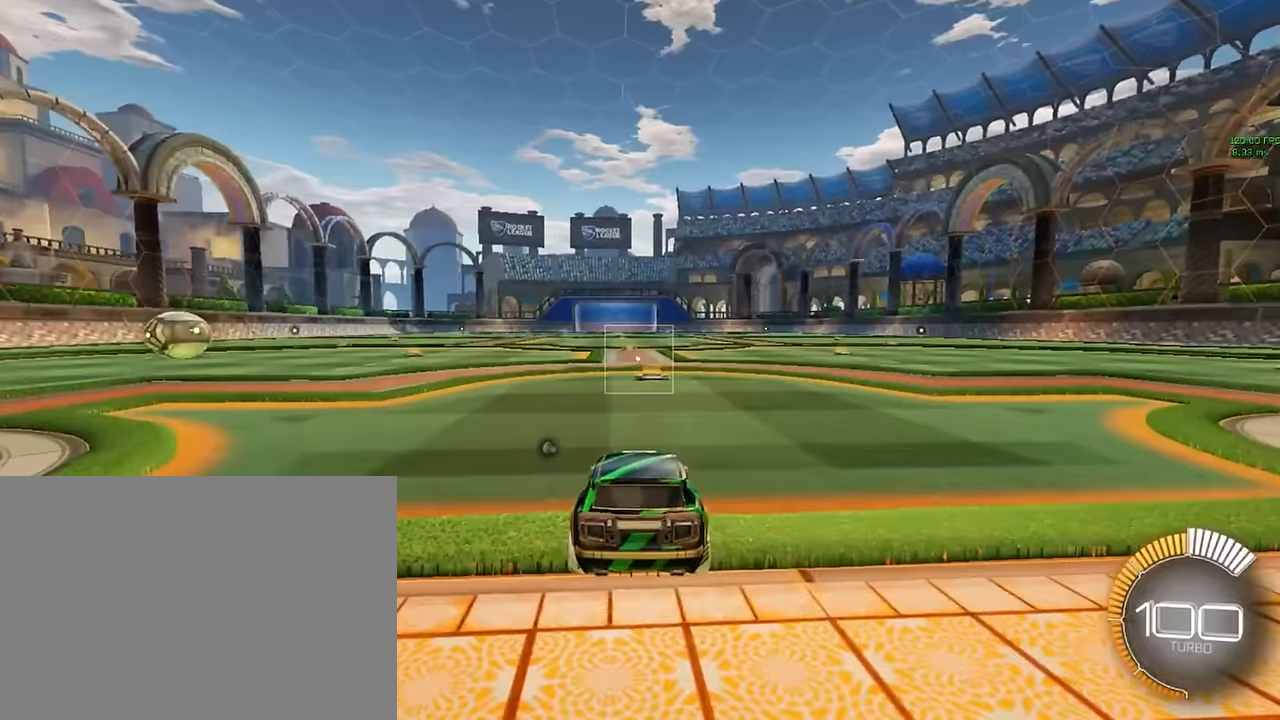
{"buttons": [], "left_stick": "center", "events": []}
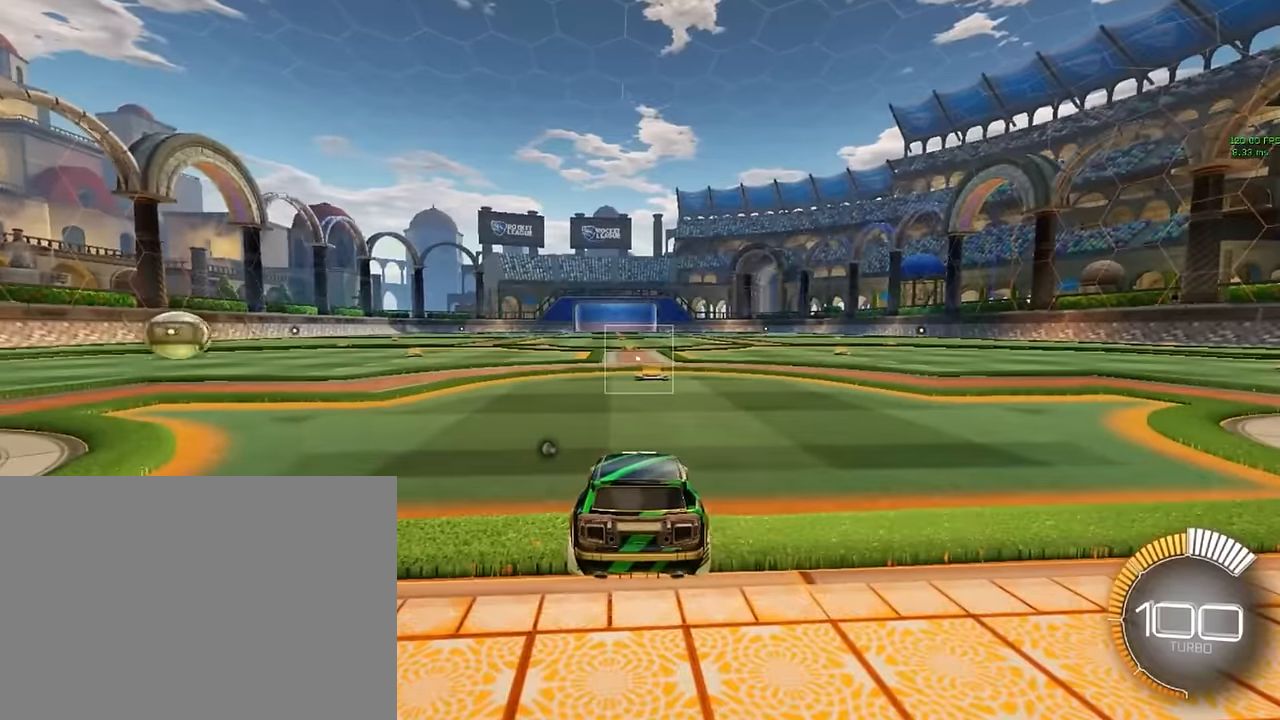
{"buttons": [], "left_stick": "center", "events": []}
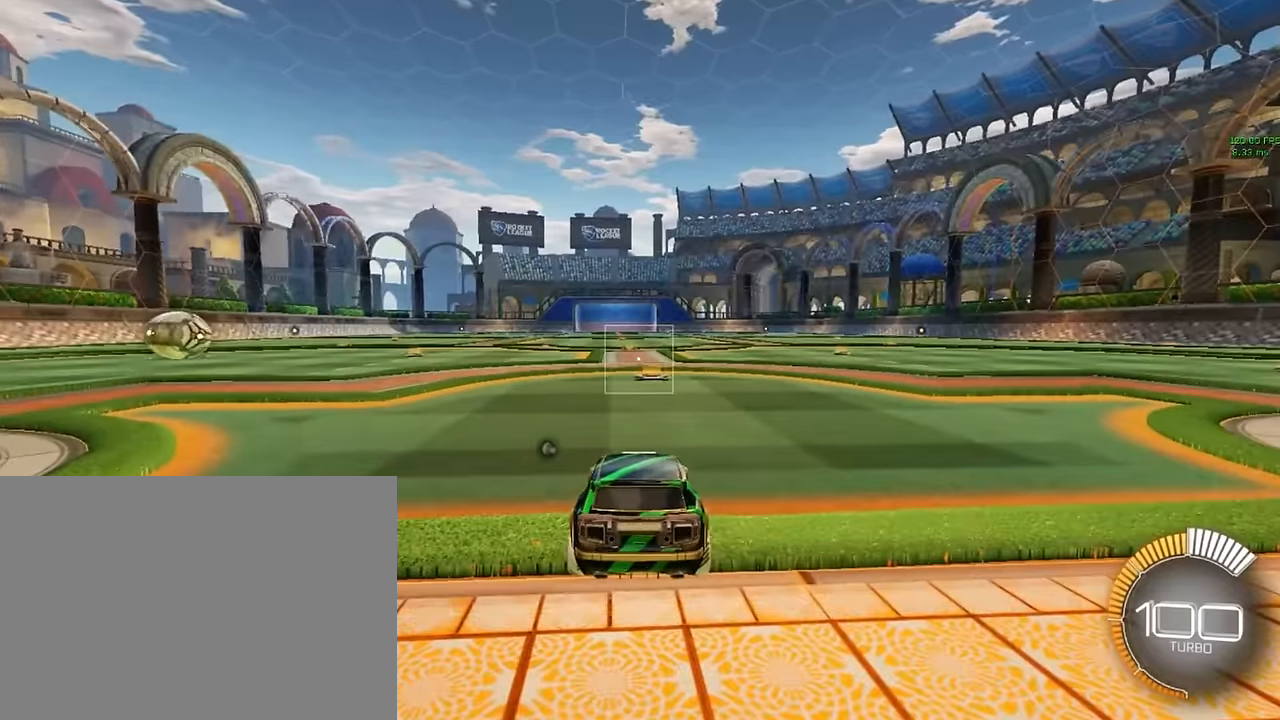
{"buttons": ["X", "L1"], "left_stick": "right", "events": [[42, "A", "down"], [167, "A", "up"], [292, "L1", "down"], [292, "X", "down"], [292, "left_stick", "down"], [500, "left_stick", "right"]]}
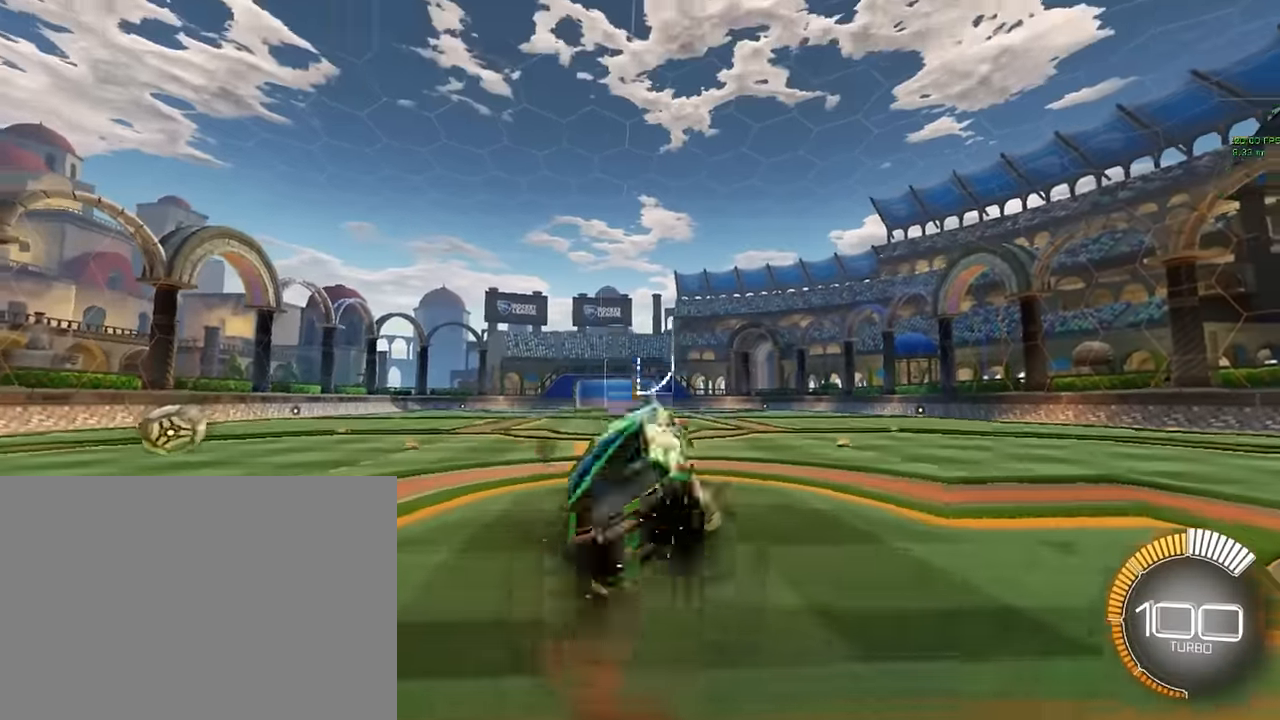
{"buttons": ["X", "L1"], "left_stick": "center", "events": [[125, "left_stick", "up-right"], [333, "left_stick", "center"], [375, "L1", "up"], [458, "L1", "down"]]}